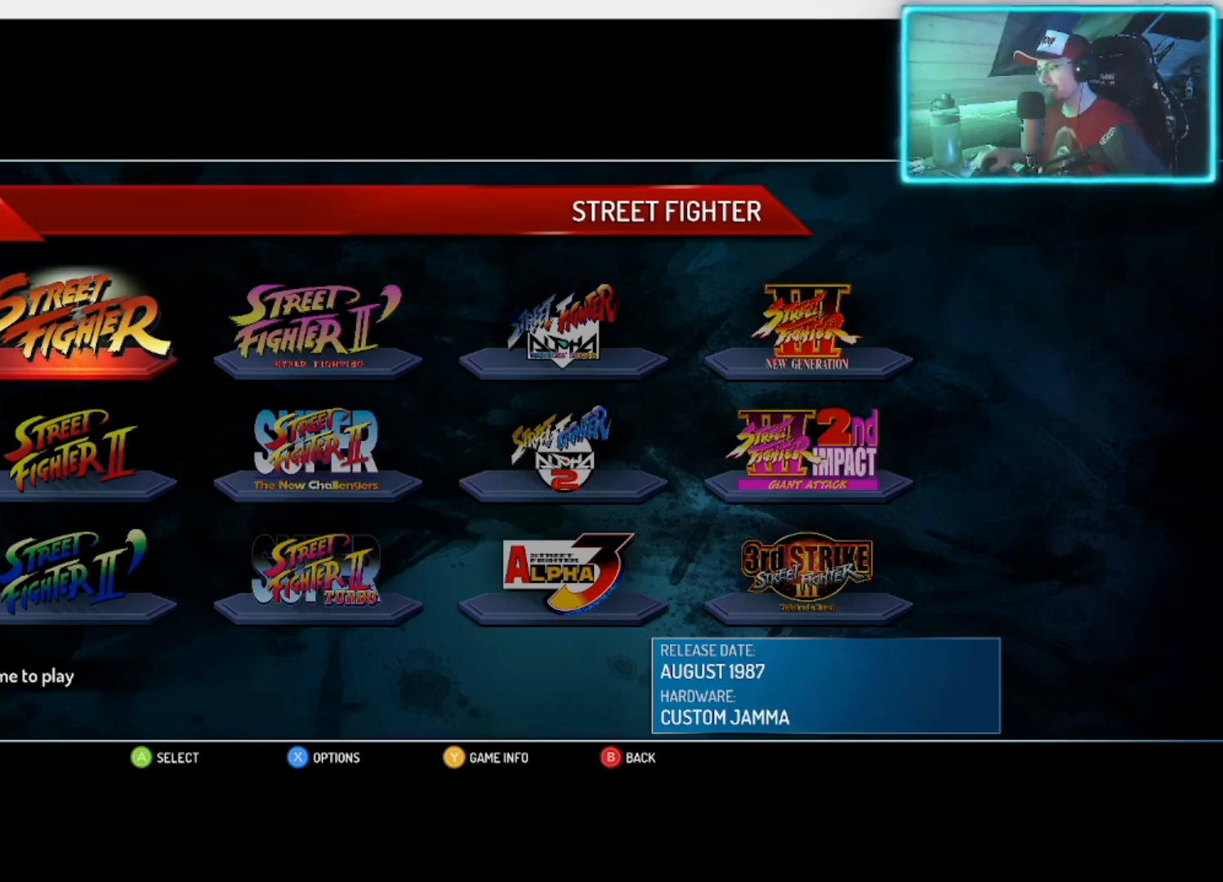
Gameplay with a controller (PlayStation layout); each line is a JSON object with the inputs held at the frame after it. "events" lists button and stick changes between this image and that frame as [ms after this image, input, new state], when the widget could be followed in between.
{"buttons": [], "left_stick": "center", "right_stick": "center", "events": [[367, "left_stick", "down"], [500, "left_stick", "center"]]}
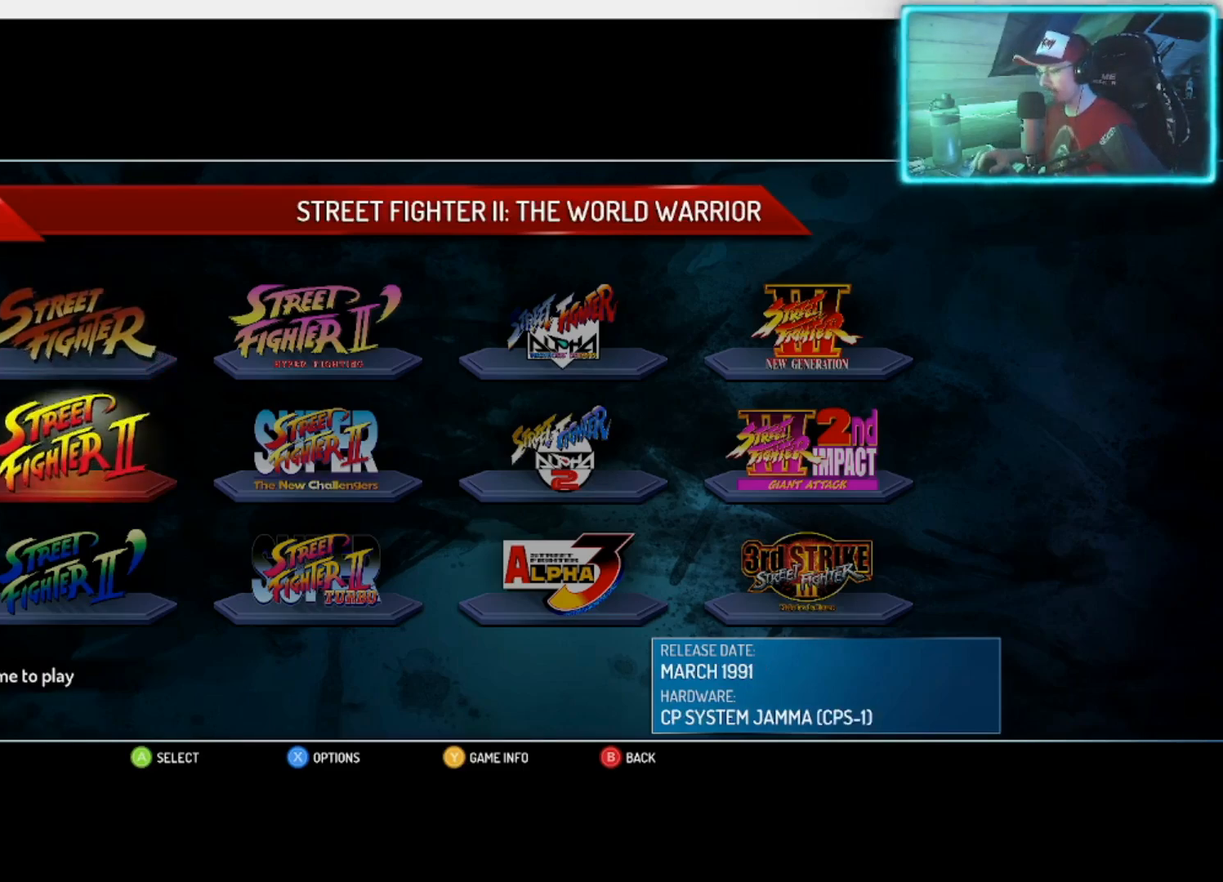
{"buttons": [], "left_stick": "center", "right_stick": "center", "events": [[350, "left_stick", "down"], [500, "left_stick", "center"]]}
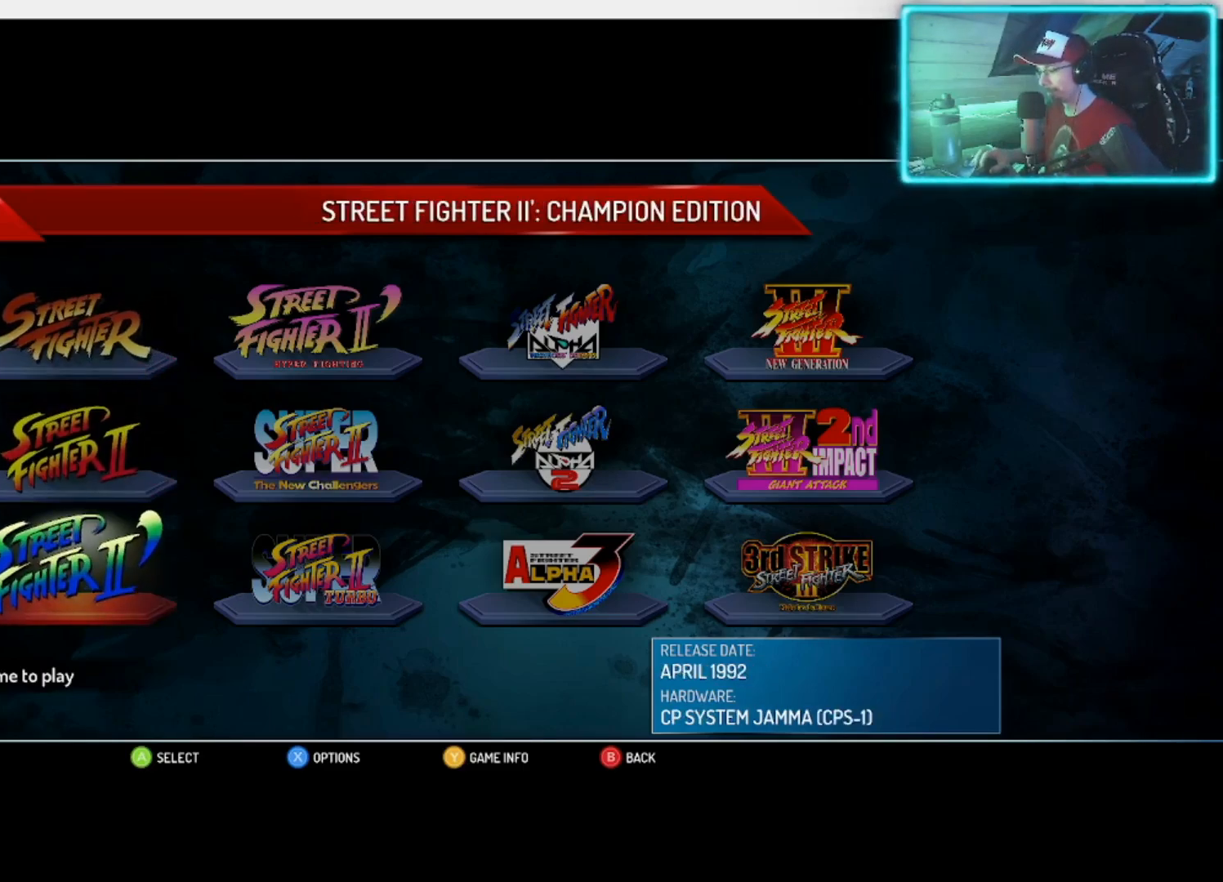
{"buttons": [], "left_stick": "center", "right_stick": "center", "events": [[283, "left_stick", "up-right"], [450, "left_stick", "center"]]}
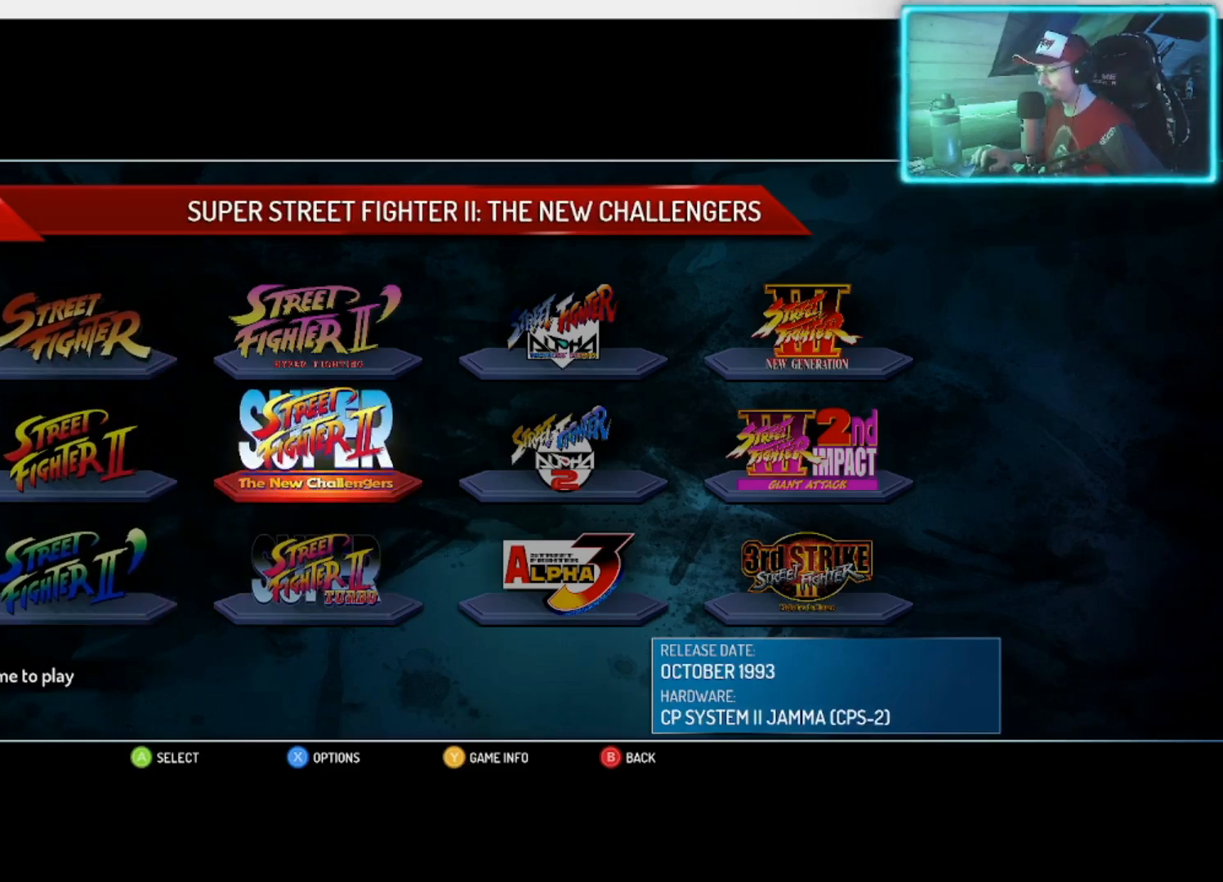
{"buttons": [], "left_stick": "center", "right_stick": "center", "events": [[350, "left_stick", "up-left"], [450, "left_stick", "center"]]}
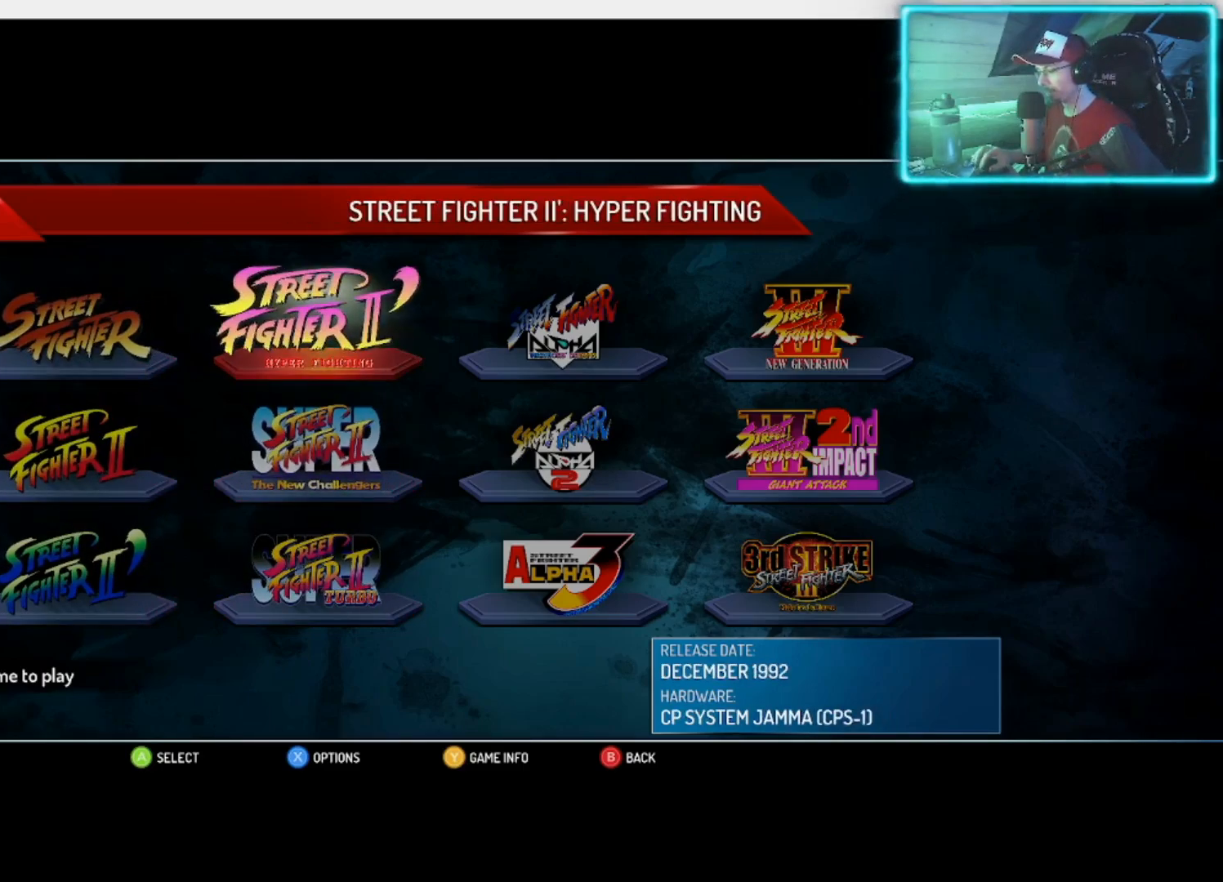
{"buttons": [], "left_stick": "center", "right_stick": "center", "events": [[167, "left_stick", "right"], [250, "left_stick", "center"]]}
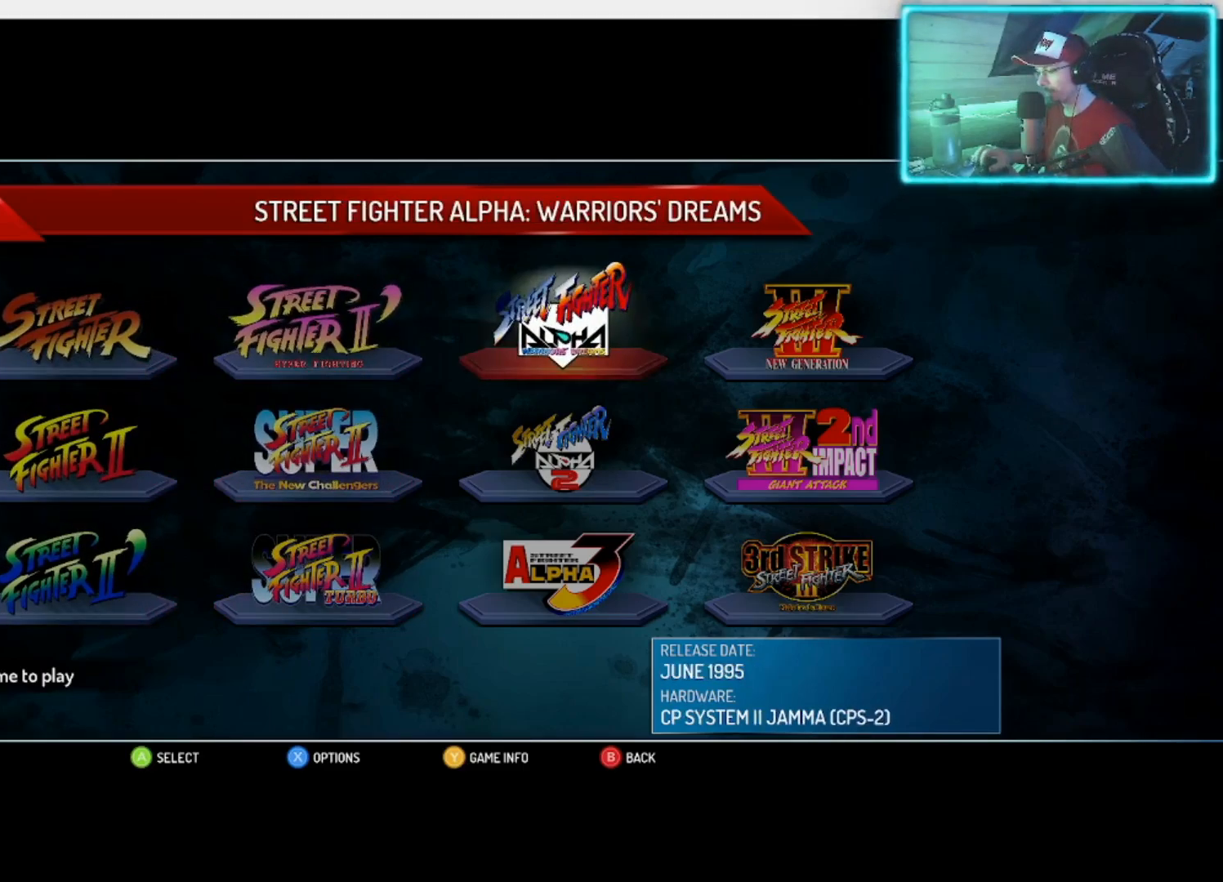
{"buttons": [], "left_stick": "center", "right_stick": "center", "events": [[117, "left_stick", "down"], [183, "left_stick", "center"]]}
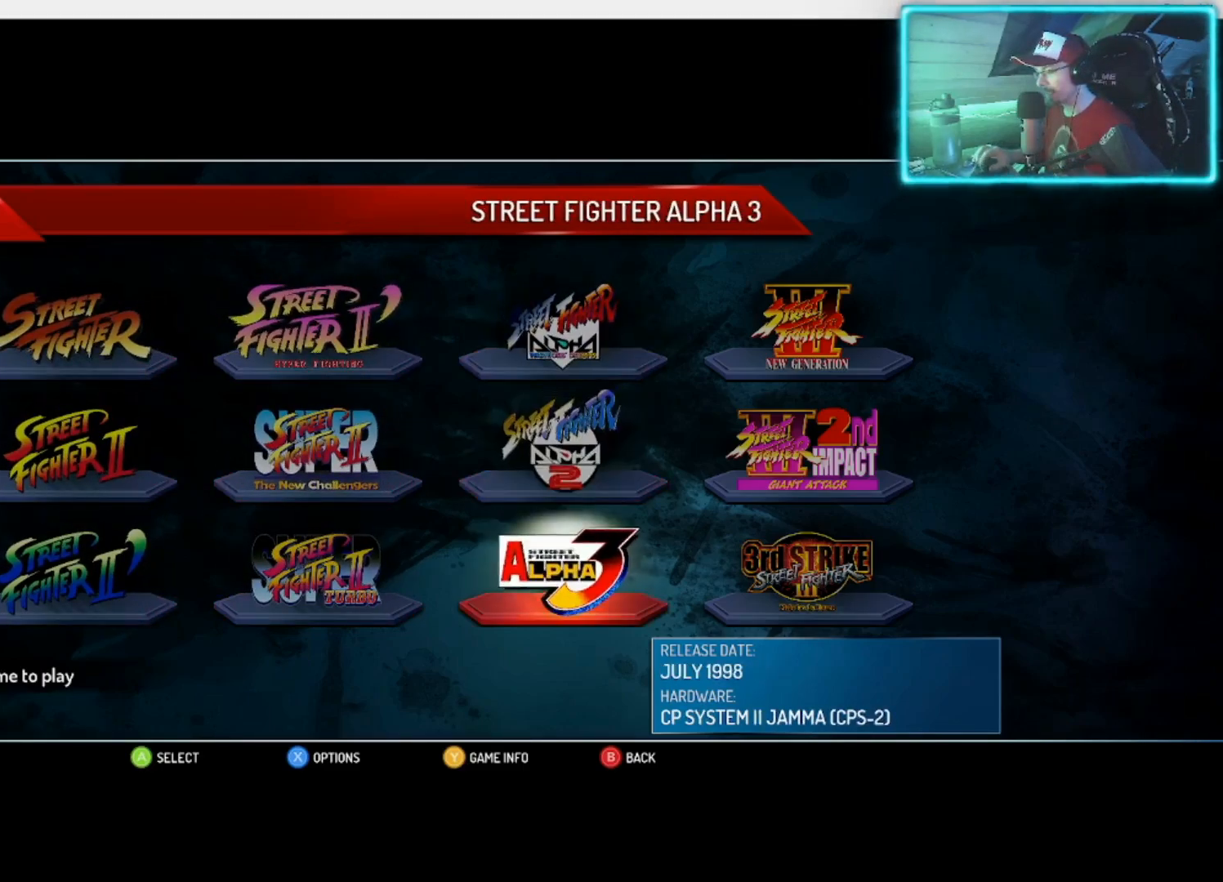
{"buttons": [], "left_stick": "center", "right_stick": "center", "events": []}
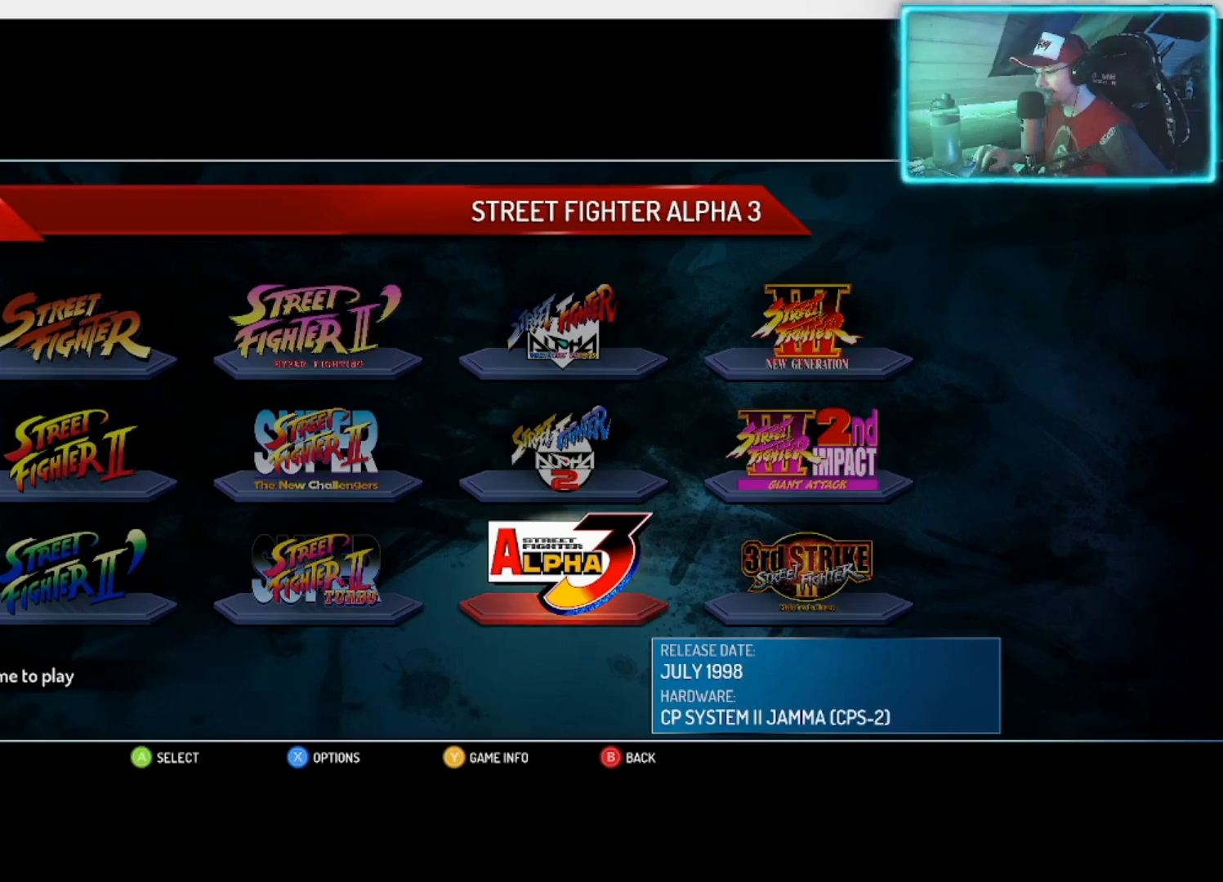
{"buttons": [], "left_stick": "center", "right_stick": "center", "events": [[200, "left_stick", "right"], [317, "left_stick", "center"]]}
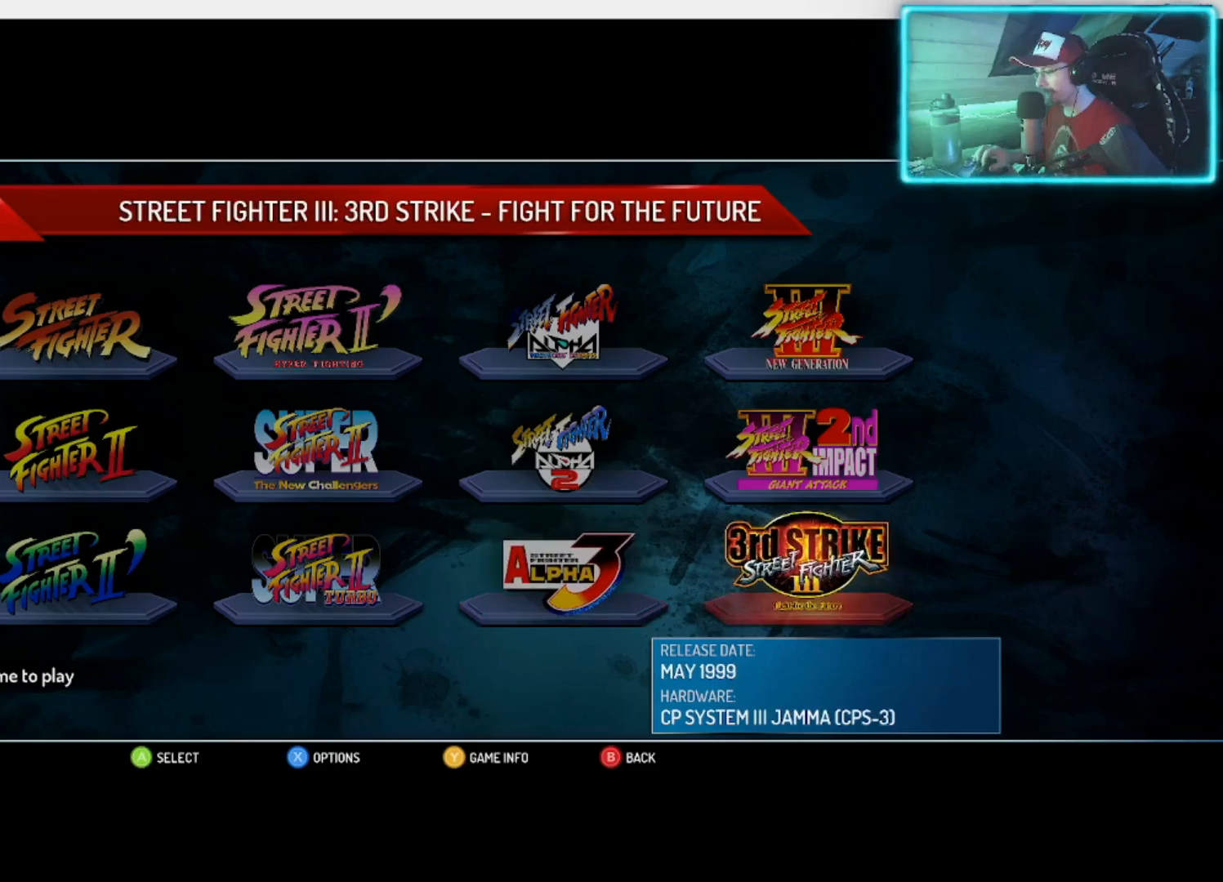
{"buttons": [], "left_stick": "center", "right_stick": "center", "events": [[83, "left_stick", "up"], [183, "left_stick", "center"], [233, "left_stick", "up-left"], [383, "left_stick", "center"]]}
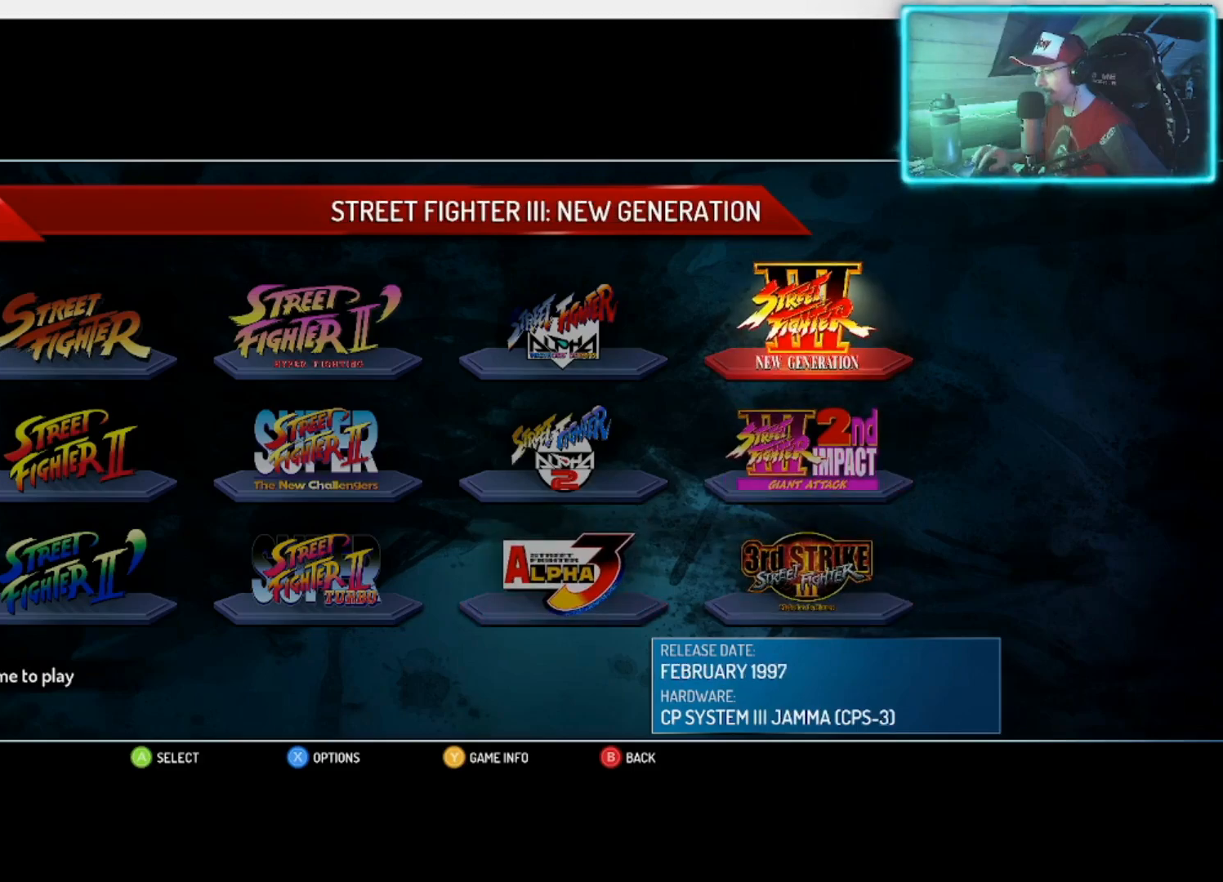
{"buttons": [], "left_stick": "down-left", "right_stick": "center", "events": [[483, "left_stick", "down-left"]]}
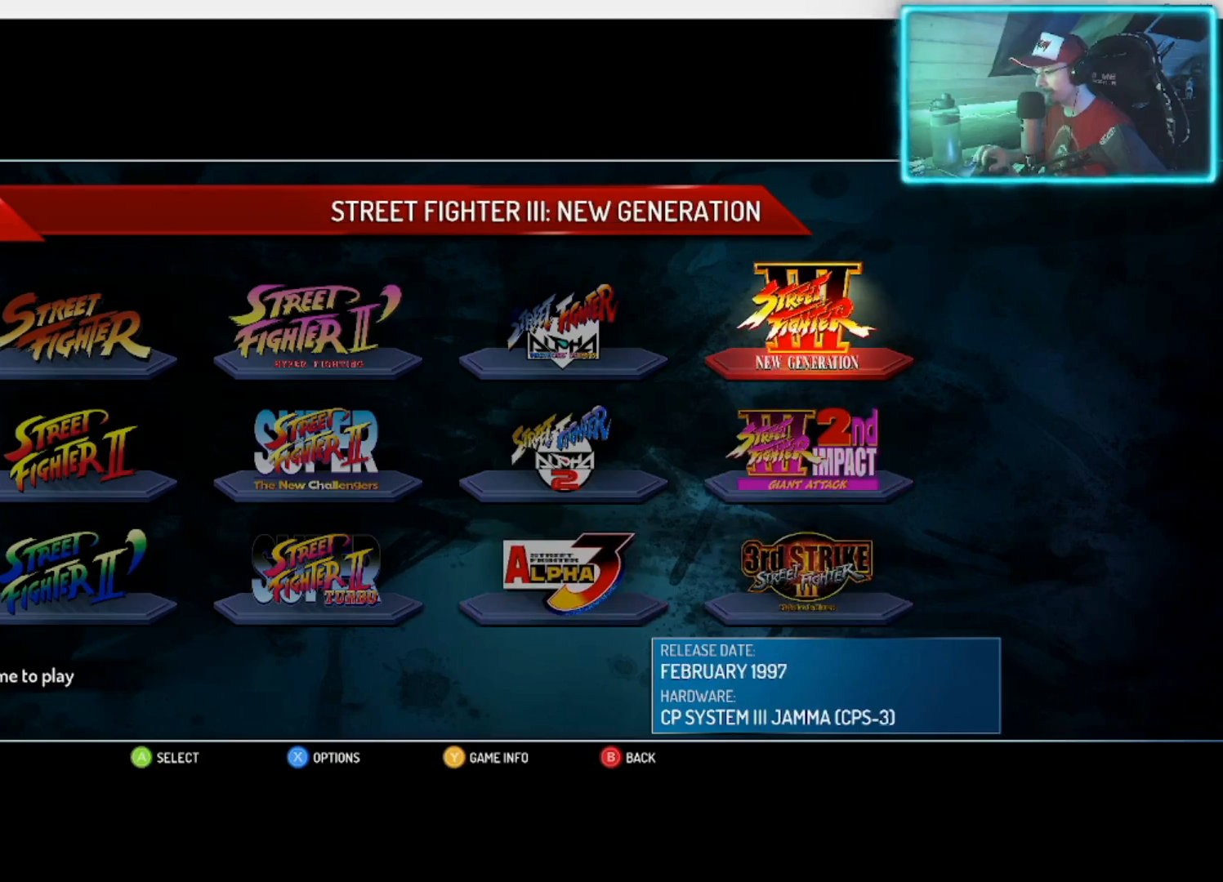
{"buttons": [], "left_stick": "center", "right_stick": "center", "events": [[50, "left_stick", "center"], [183, "left_stick", "left"], [267, "left_stick", "center"], [417, "left_stick", "left"], [500, "left_stick", "center"]]}
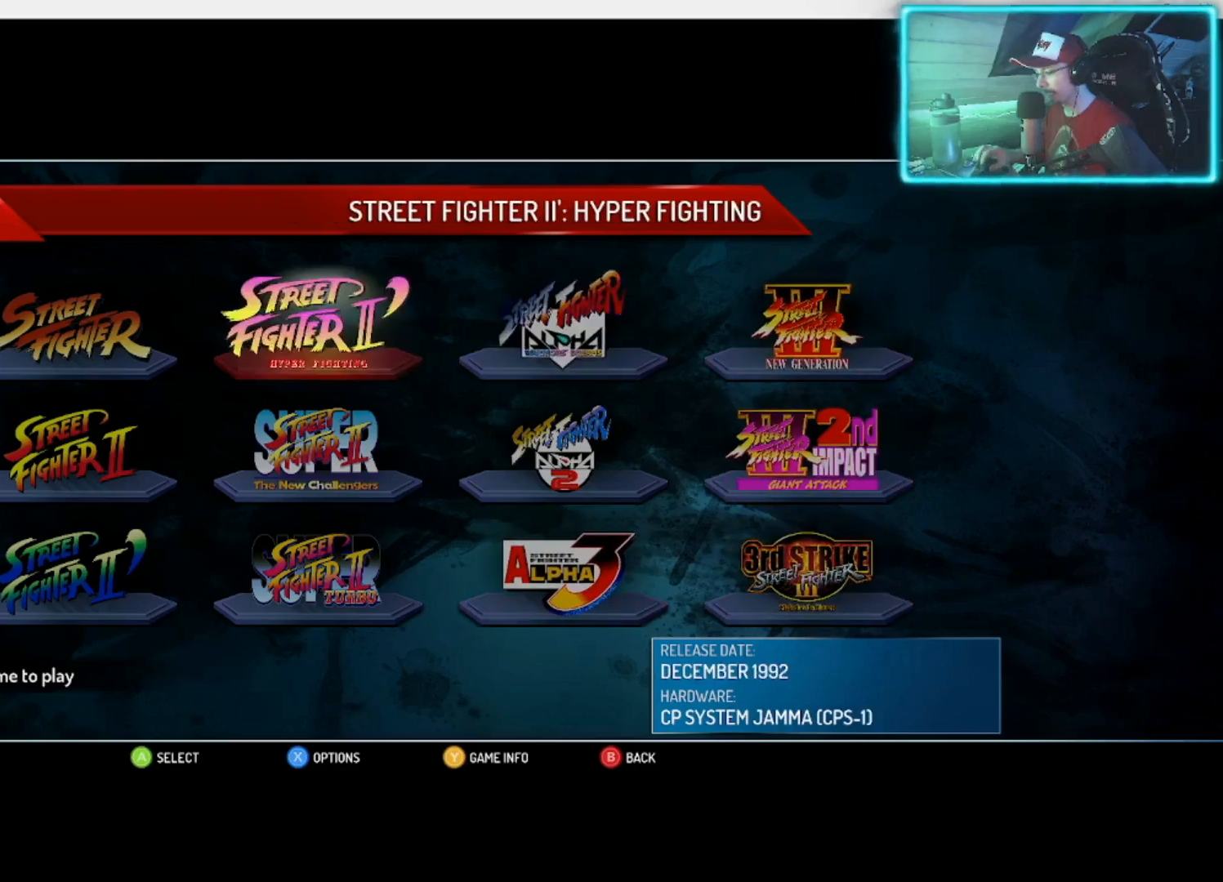
{"buttons": [], "left_stick": "center", "right_stick": "center", "events": [[167, "left_stick", "left"], [233, "left_stick", "center"]]}
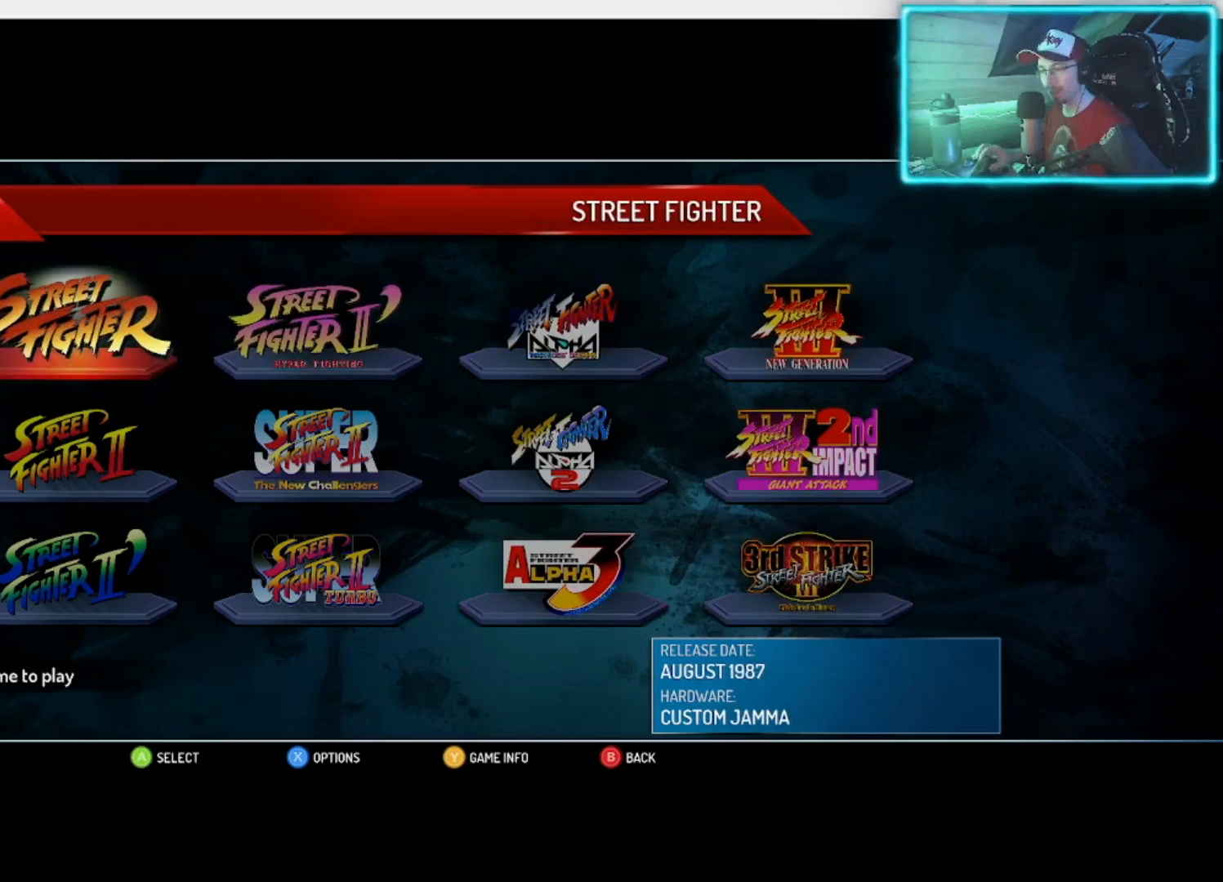
{"buttons": [], "left_stick": "center", "right_stick": "center", "events": []}
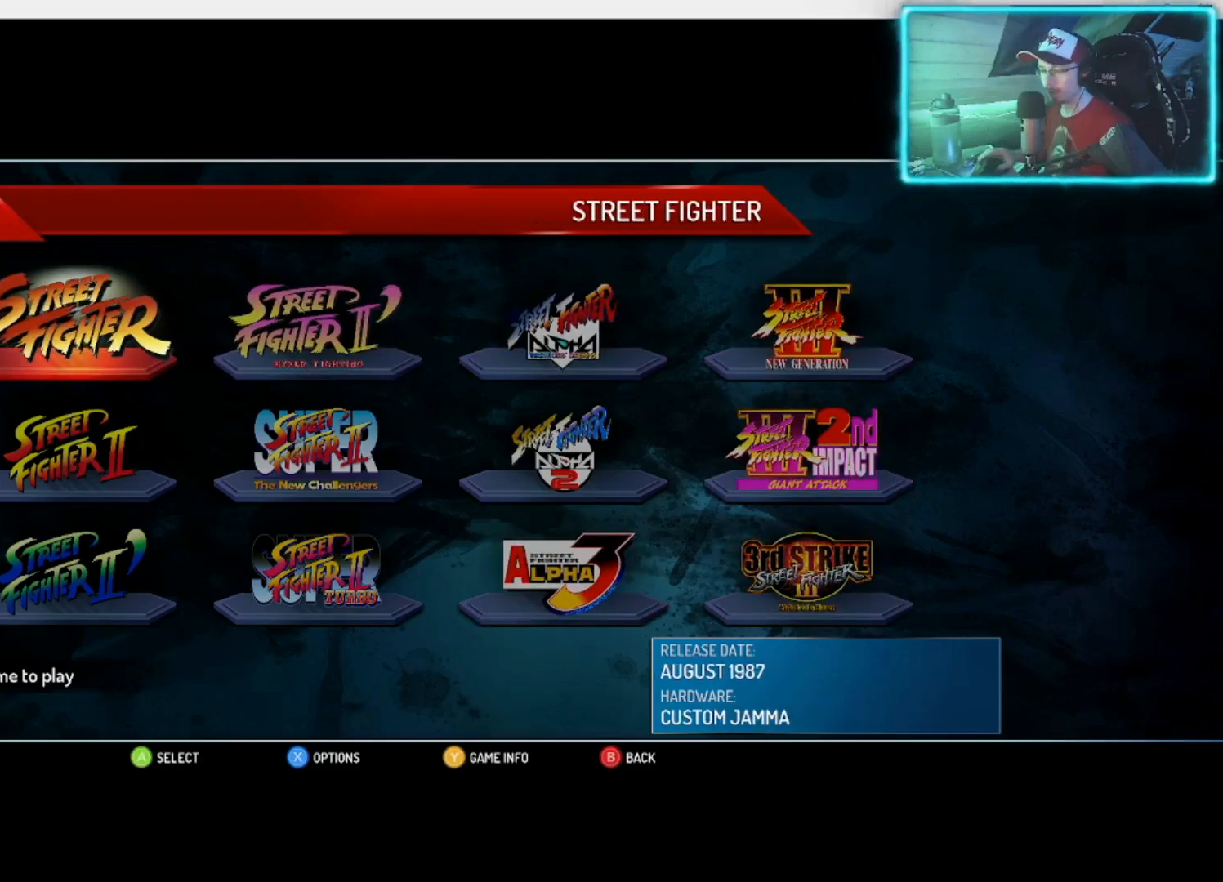
{"buttons": [], "left_stick": "center", "right_stick": "center", "events": []}
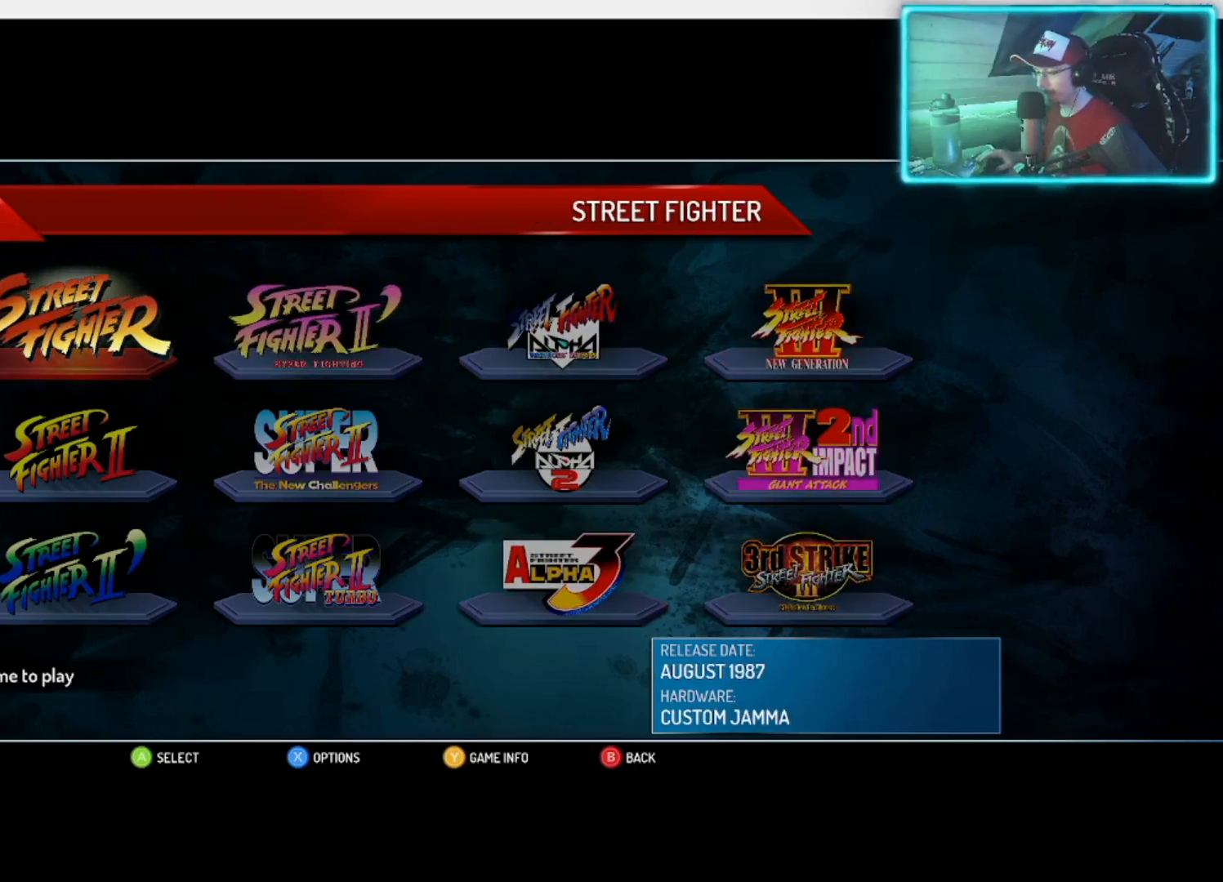
{"buttons": [], "left_stick": "center", "right_stick": "center", "events": []}
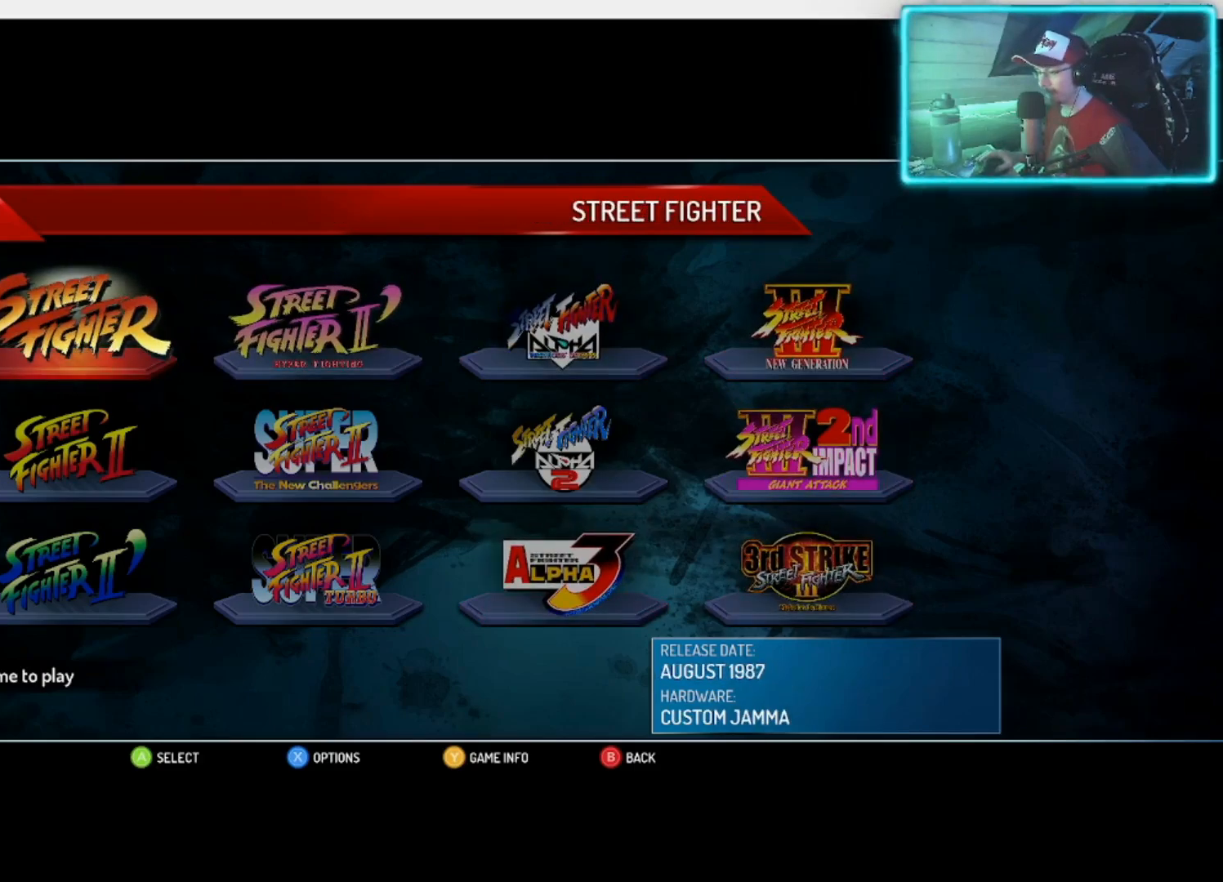
{"buttons": [], "left_stick": "center", "right_stick": "center", "events": []}
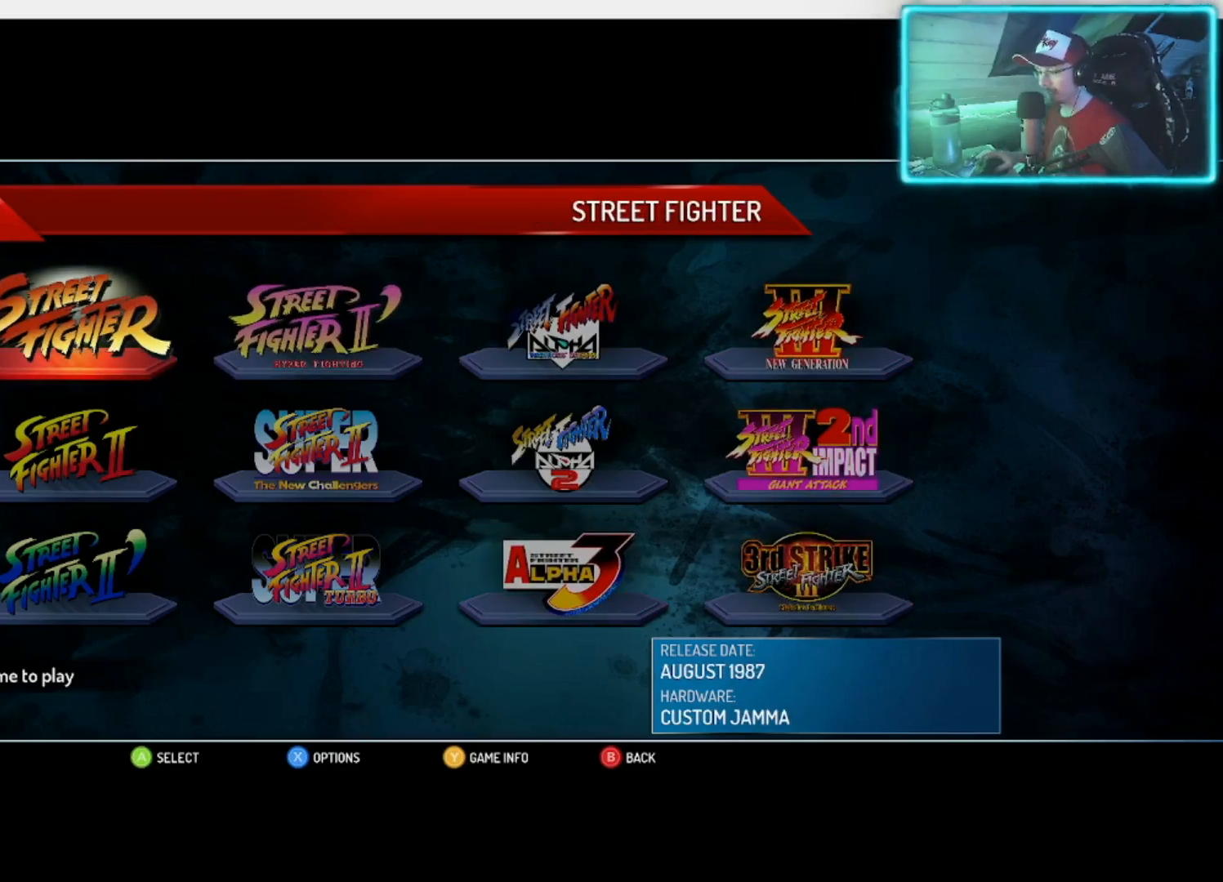
{"buttons": [], "left_stick": "center", "right_stick": "center", "events": [[17, "TRIANGLE", "down"], [117, "TRIANGLE", "up"]]}